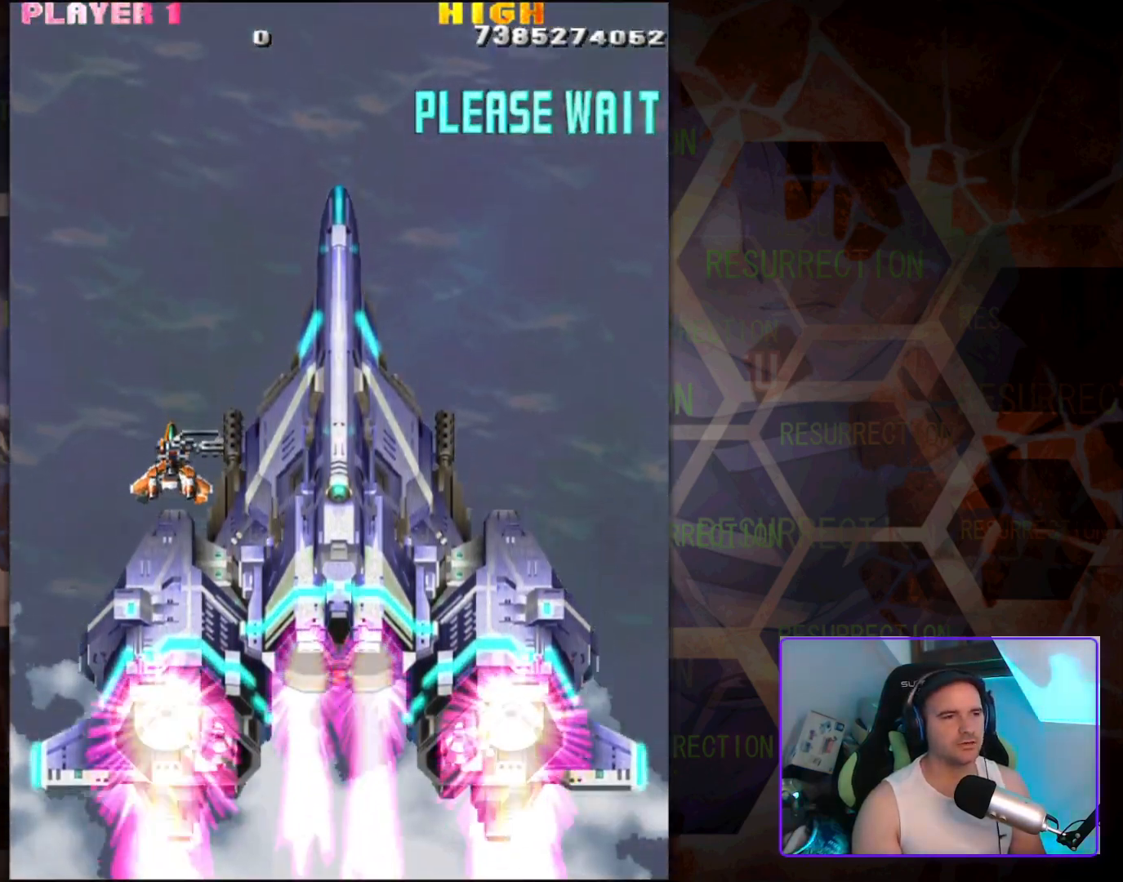
Gameplay with a controller (arcade stick); each line is a JSON object with the inputs held at the frame after it. "events" lists button and stick changes between this image and that frame as [ms after this image, input, new state], when the widget could be followed in between. Not read: L3 R3 other_buttons.
{"buttons": [], "left_stick": "right", "events": [[500, "left_stick", "right"]]}
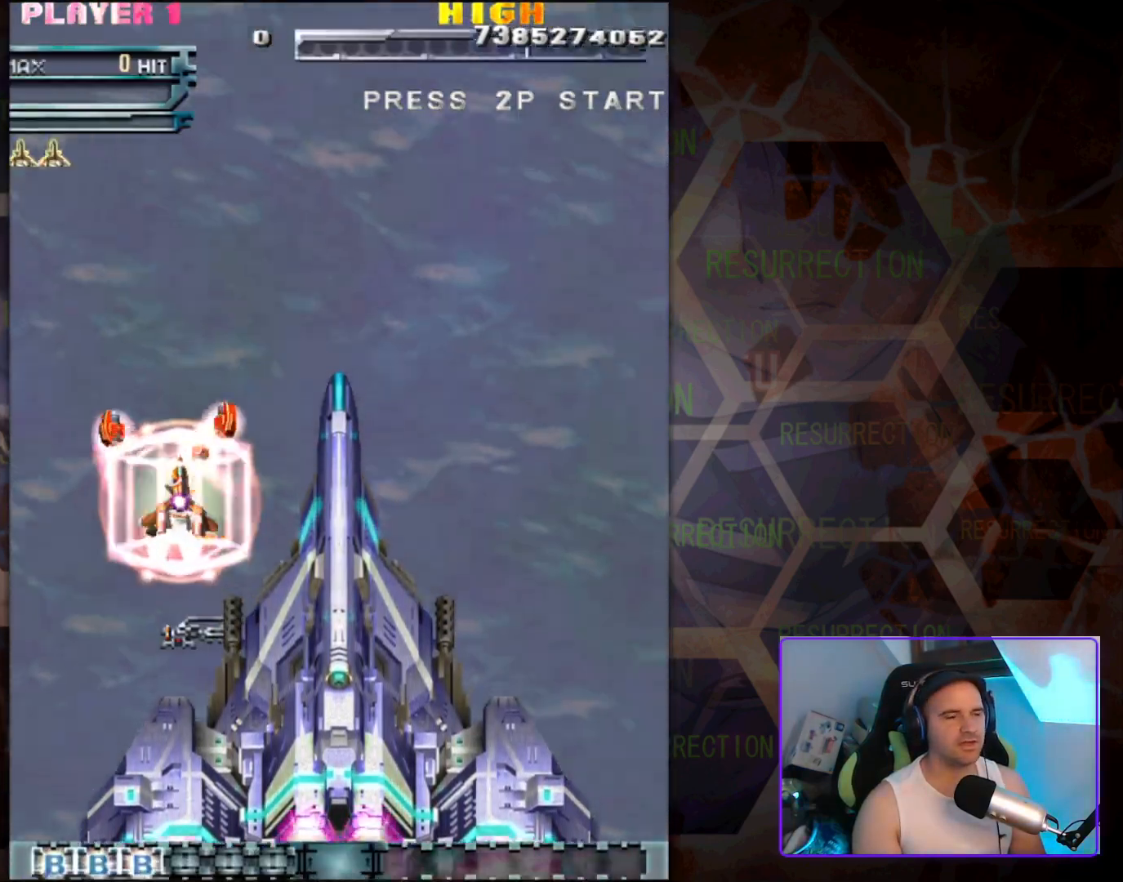
{"buttons": [], "left_stick": "down-right", "events": [[233, "left_stick", "center"], [500, "left_stick", "down-right"]]}
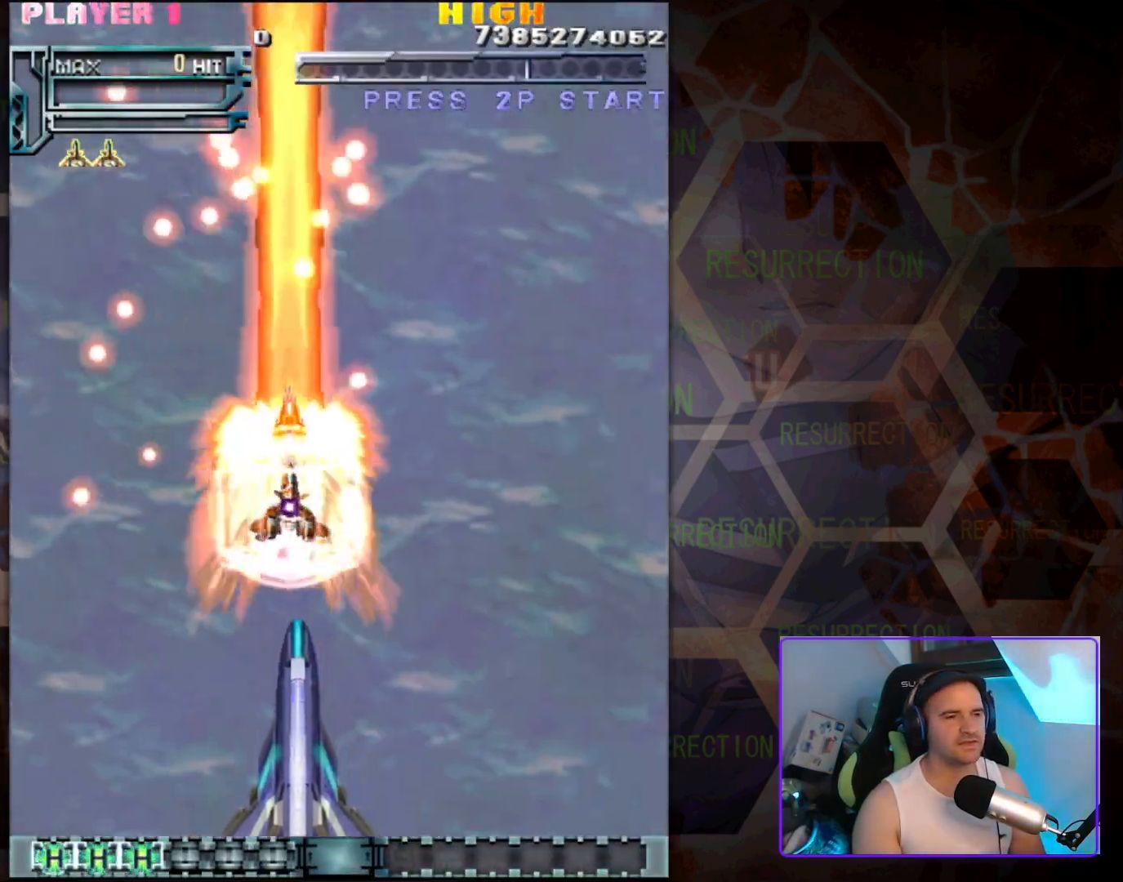
{"buttons": [], "left_stick": "down-right", "events": [[200, "left_stick", "center"], [367, "left_stick", "down"], [417, "left_stick", "down-right"]]}
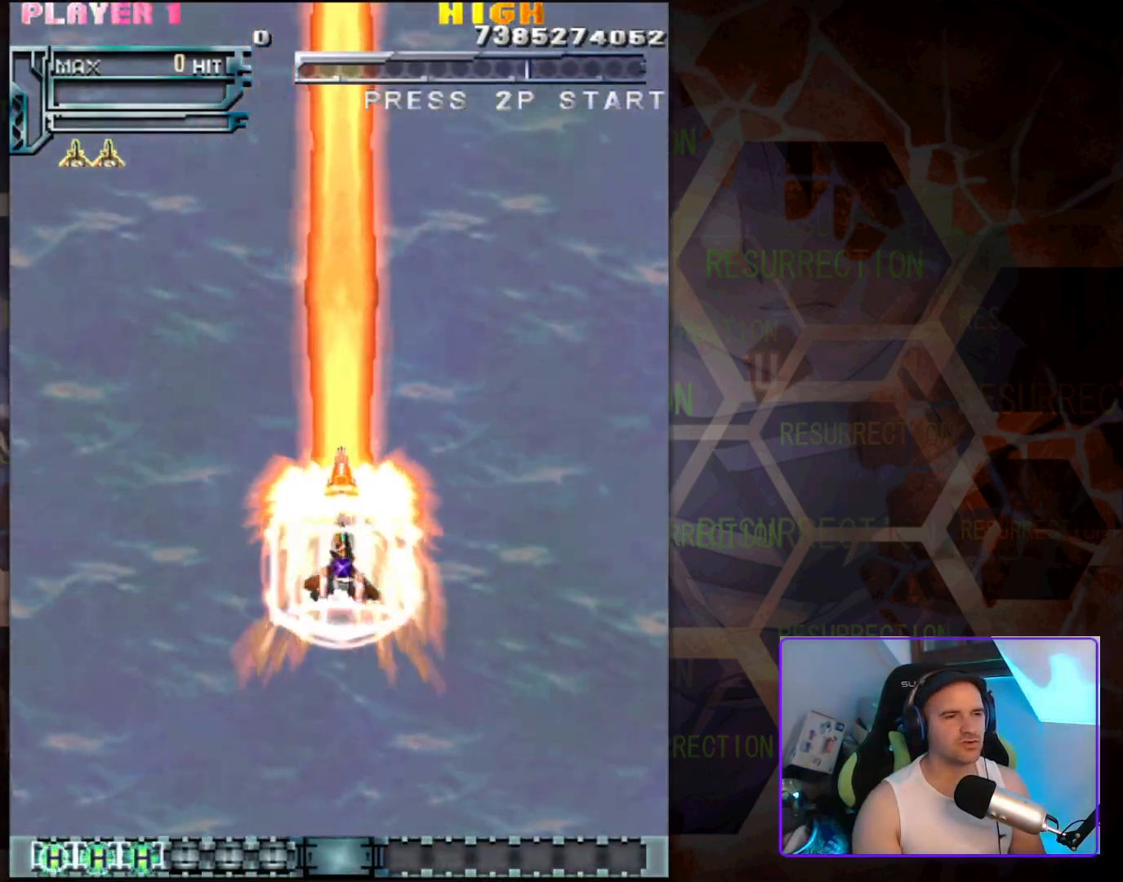
{"buttons": [], "left_stick": "center", "events": [[100, "left_stick", "center"], [367, "left_stick", "down"], [483, "left_stick", "center"]]}
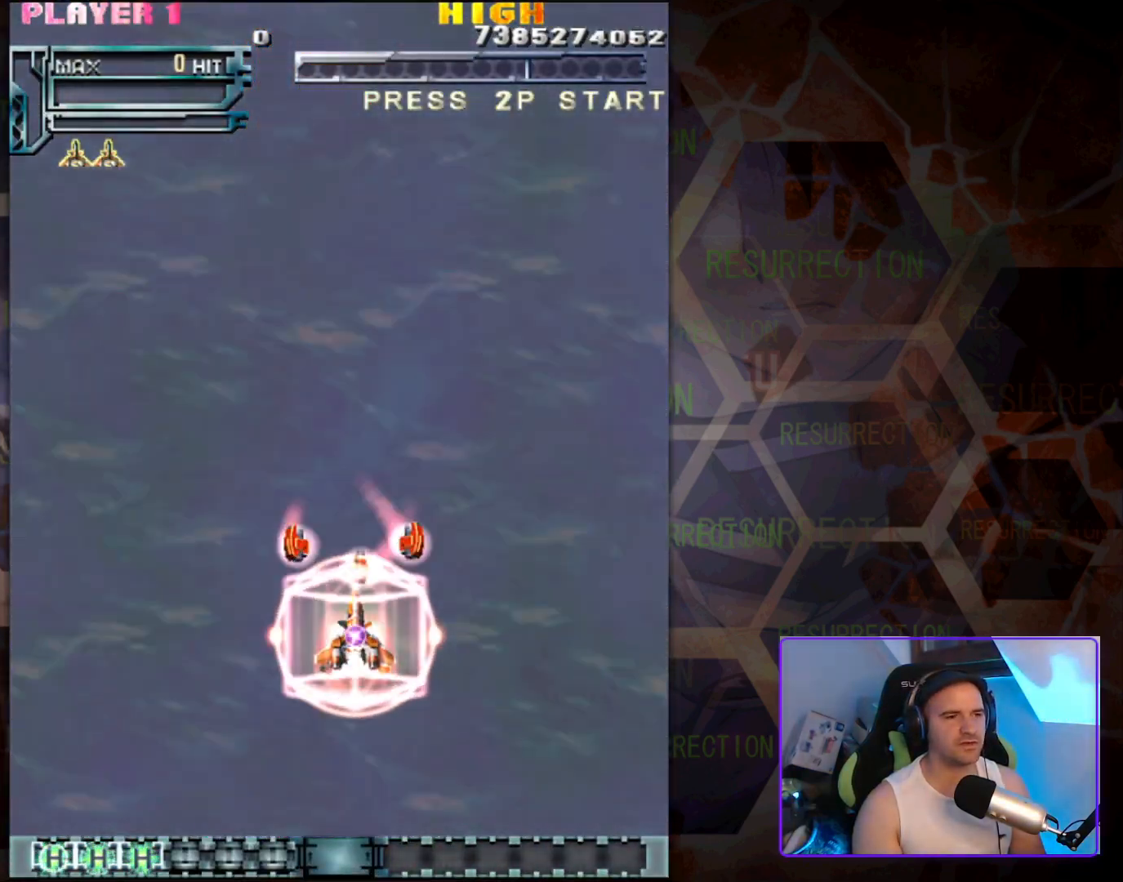
{"buttons": [], "left_stick": "center", "events": []}
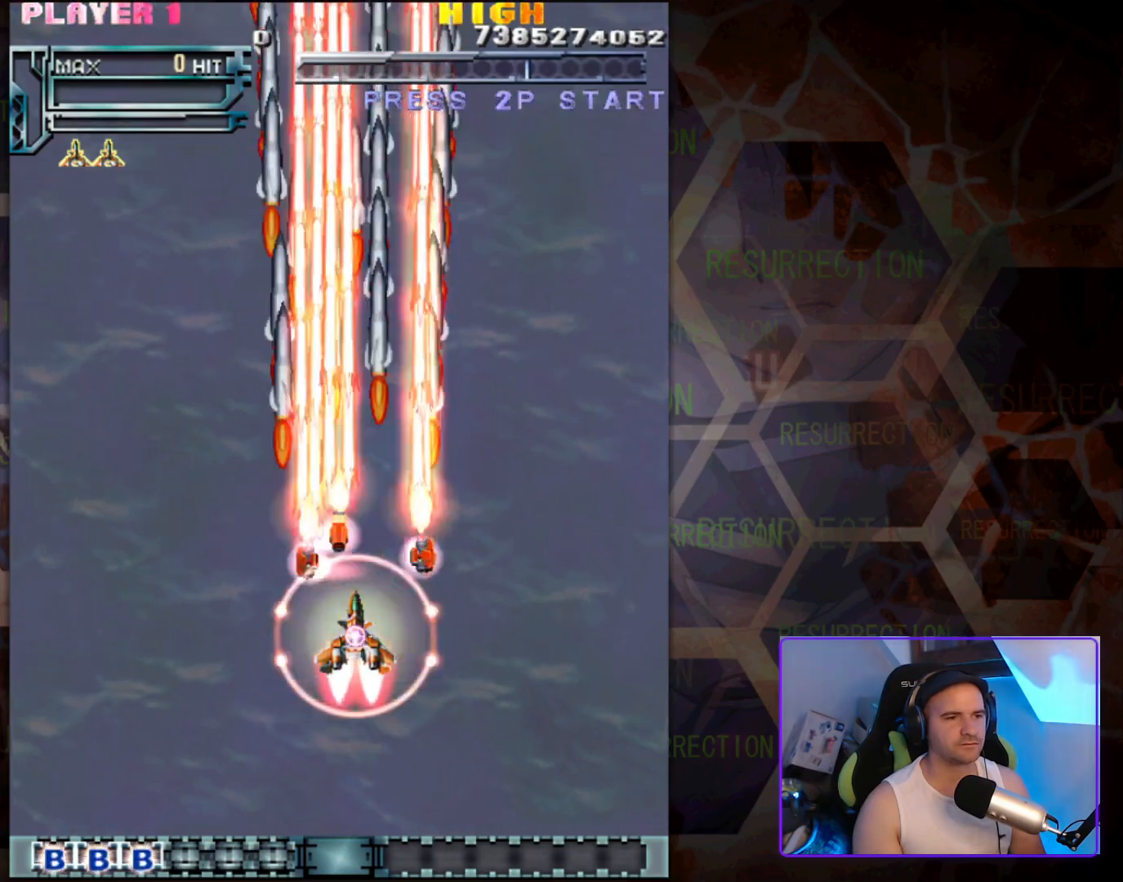
{"buttons": [], "left_stick": "center", "events": [[117, "left_stick", "right"], [283, "left_stick", "center"]]}
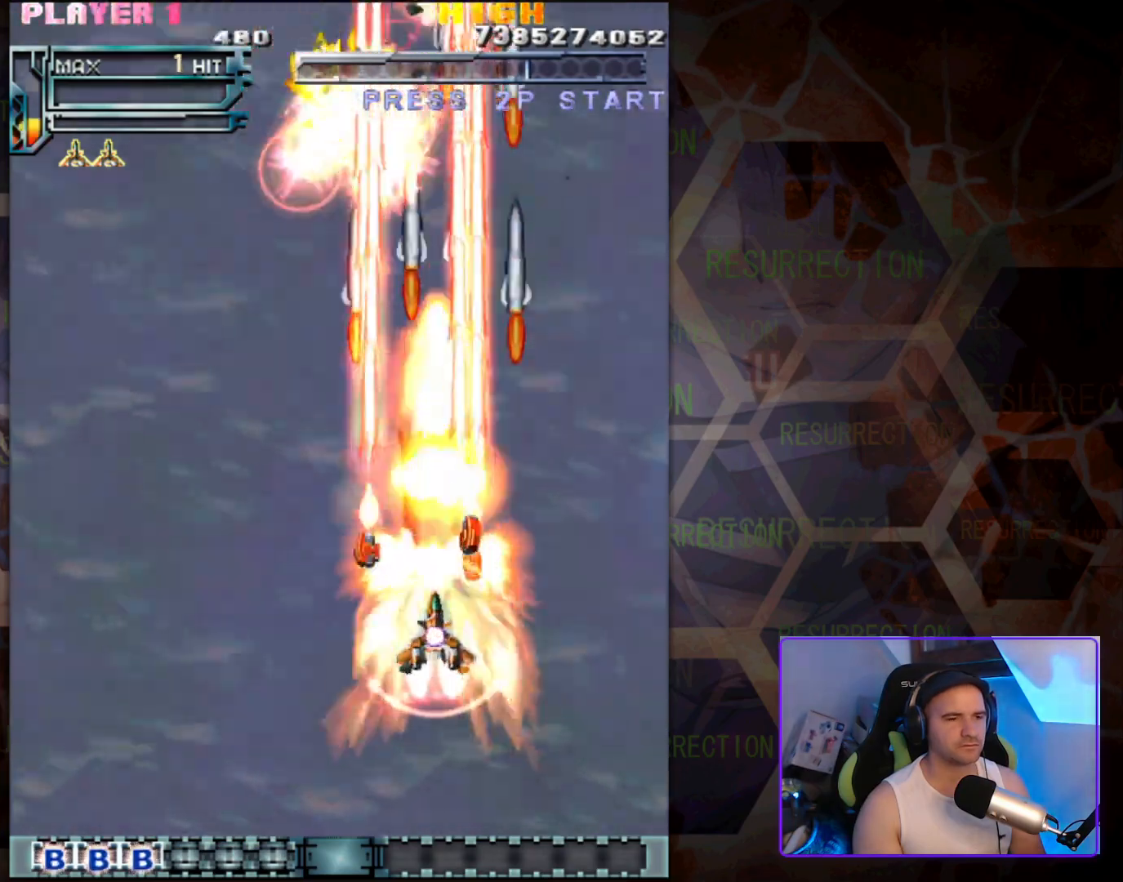
{"buttons": [], "left_stick": "left", "events": [[317, "left_stick", "down"], [433, "left_stick", "left"]]}
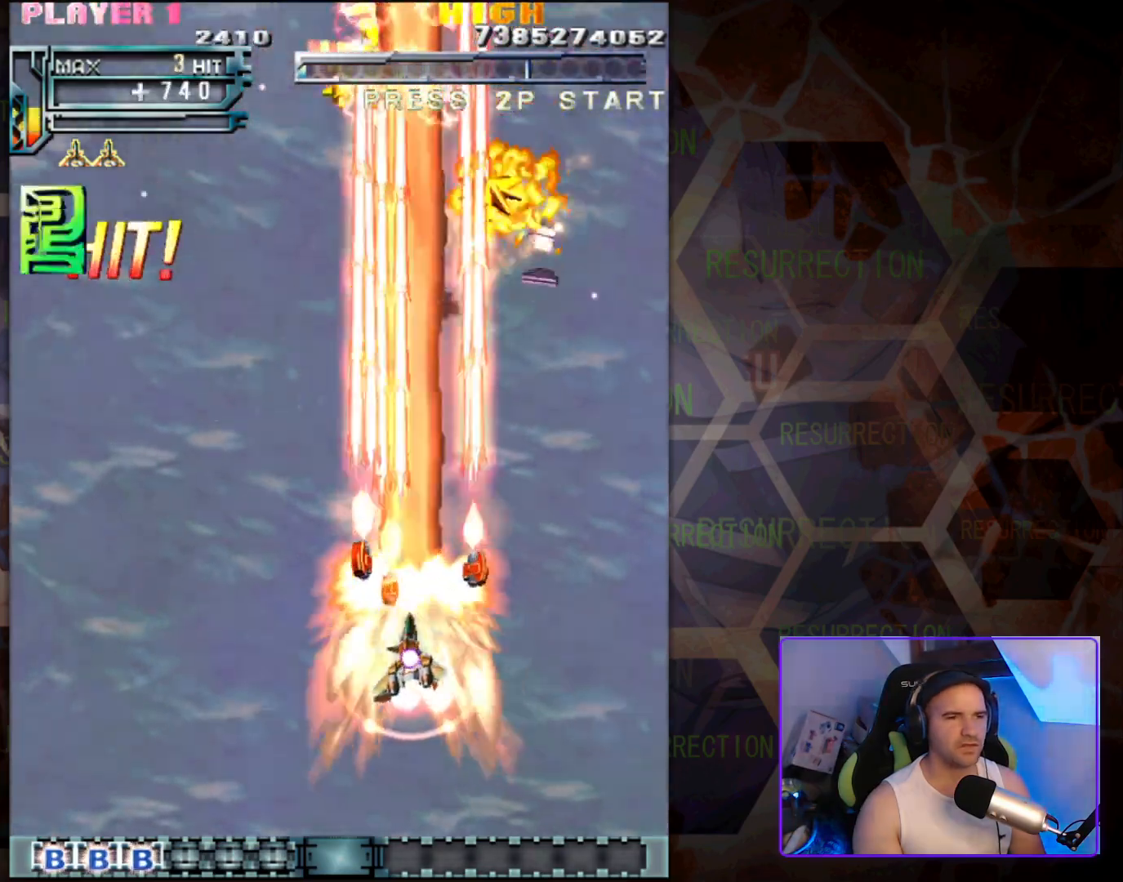
{"buttons": [], "left_stick": "right", "events": [[150, "left_stick", "center"], [300, "left_stick", "right"]]}
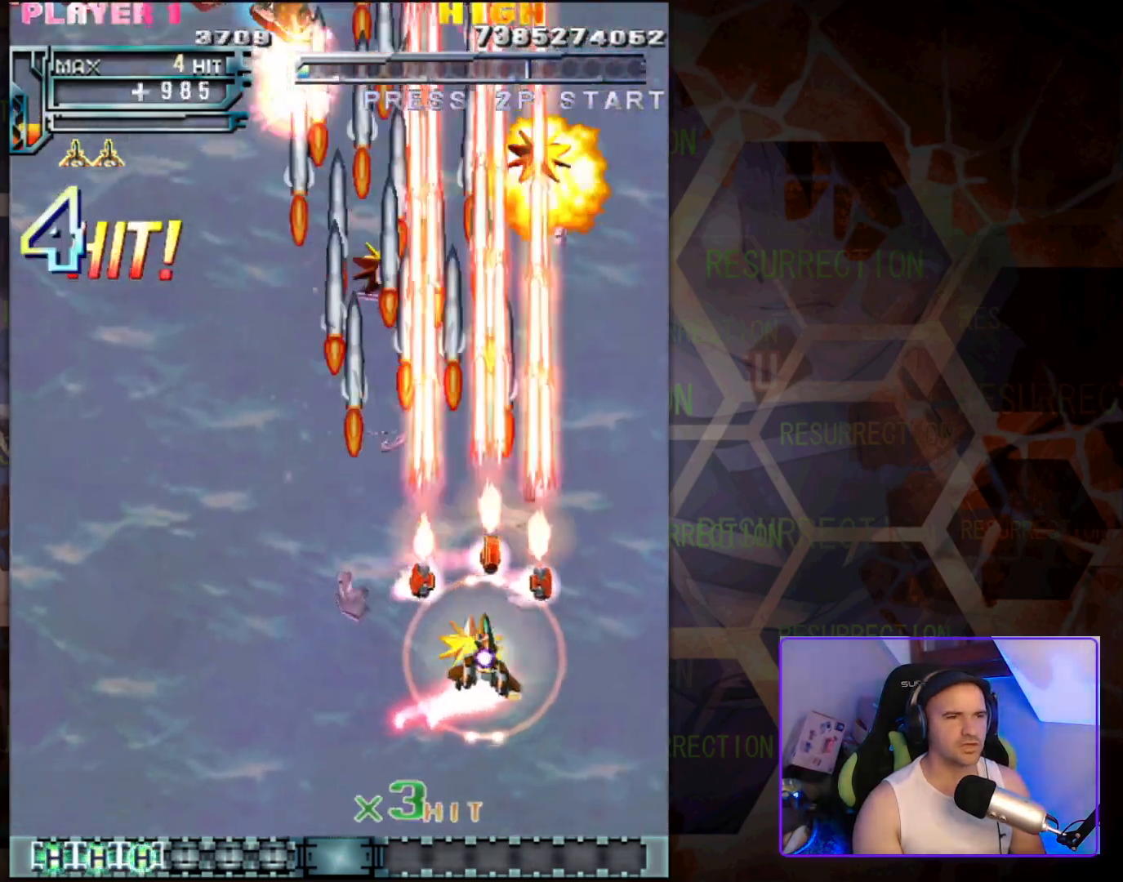
{"buttons": [], "left_stick": "right", "events": [[67, "left_stick", "up-left"], [317, "left_stick", "up-right"], [450, "left_stick", "right"]]}
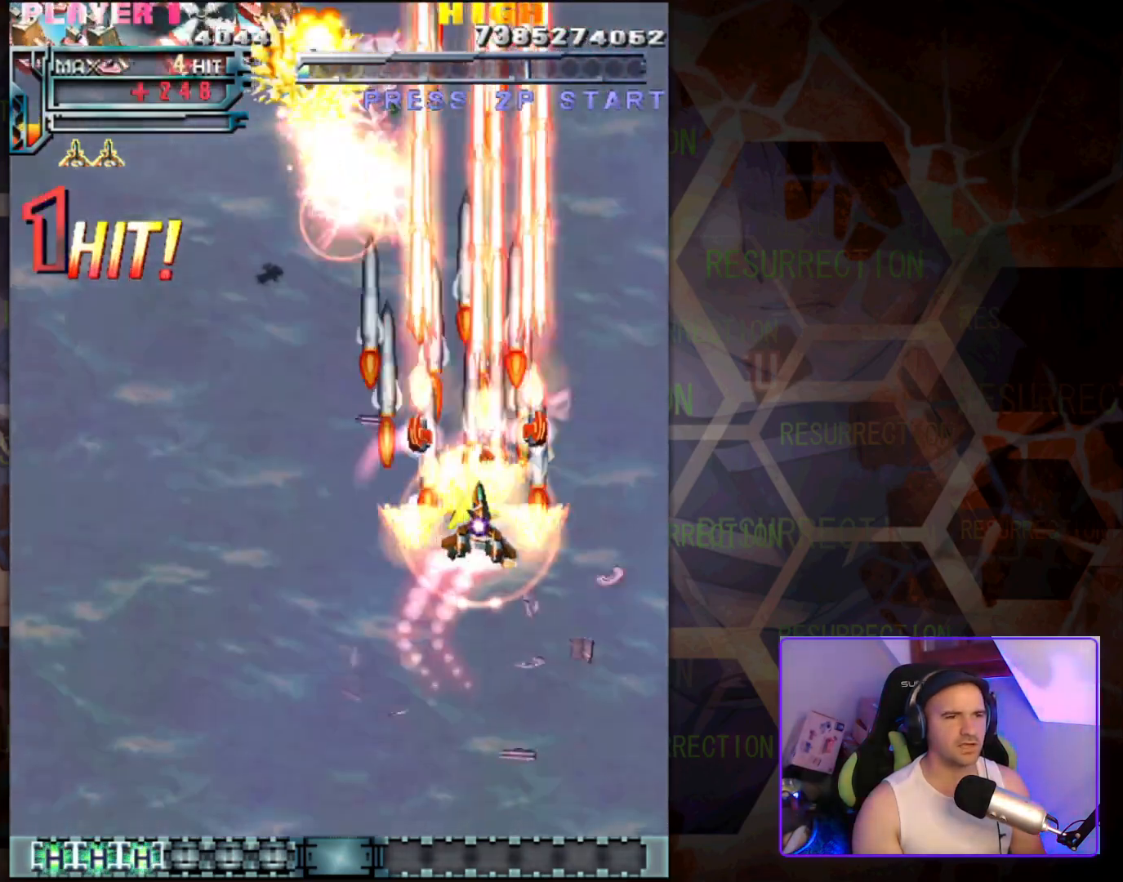
{"buttons": [], "left_stick": "down-left", "events": [[50, "left_stick", "left"], [450, "left_stick", "down-left"]]}
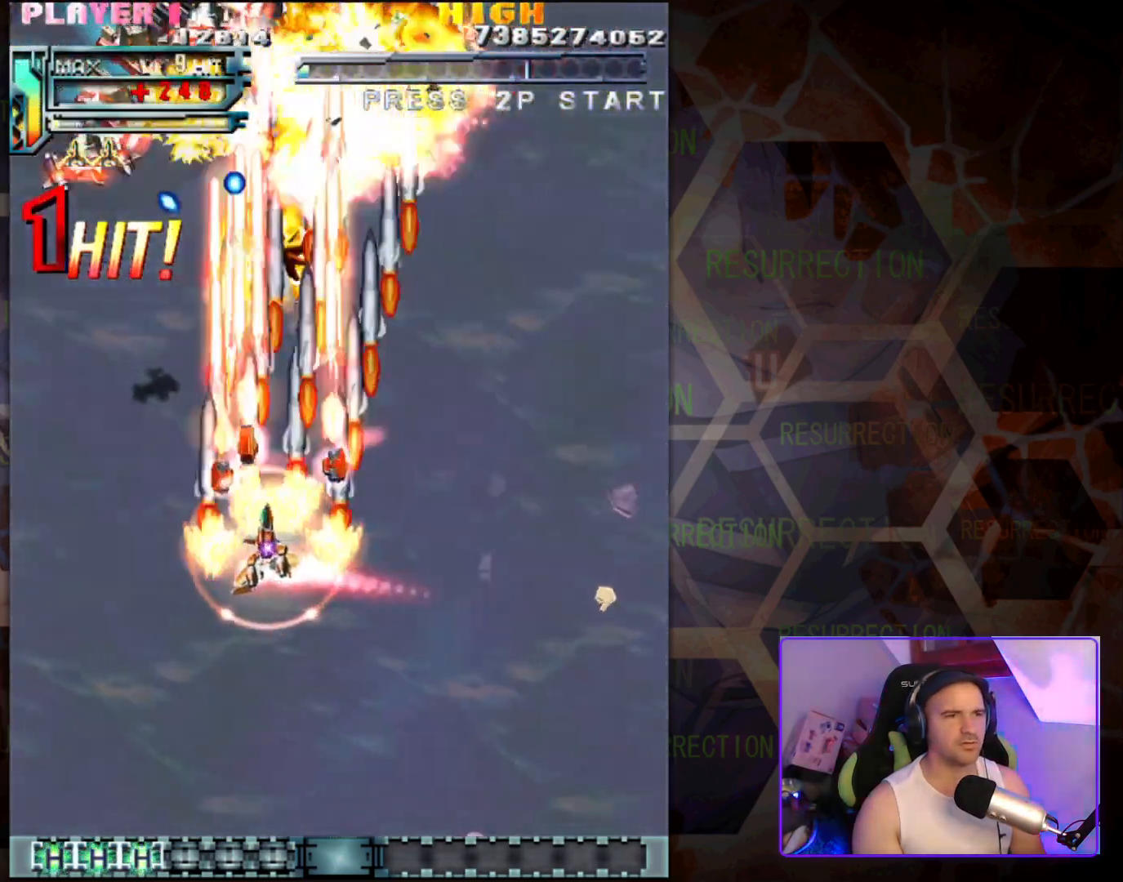
{"buttons": [], "left_stick": "down-right", "events": [[433, "left_stick", "down-right"]]}
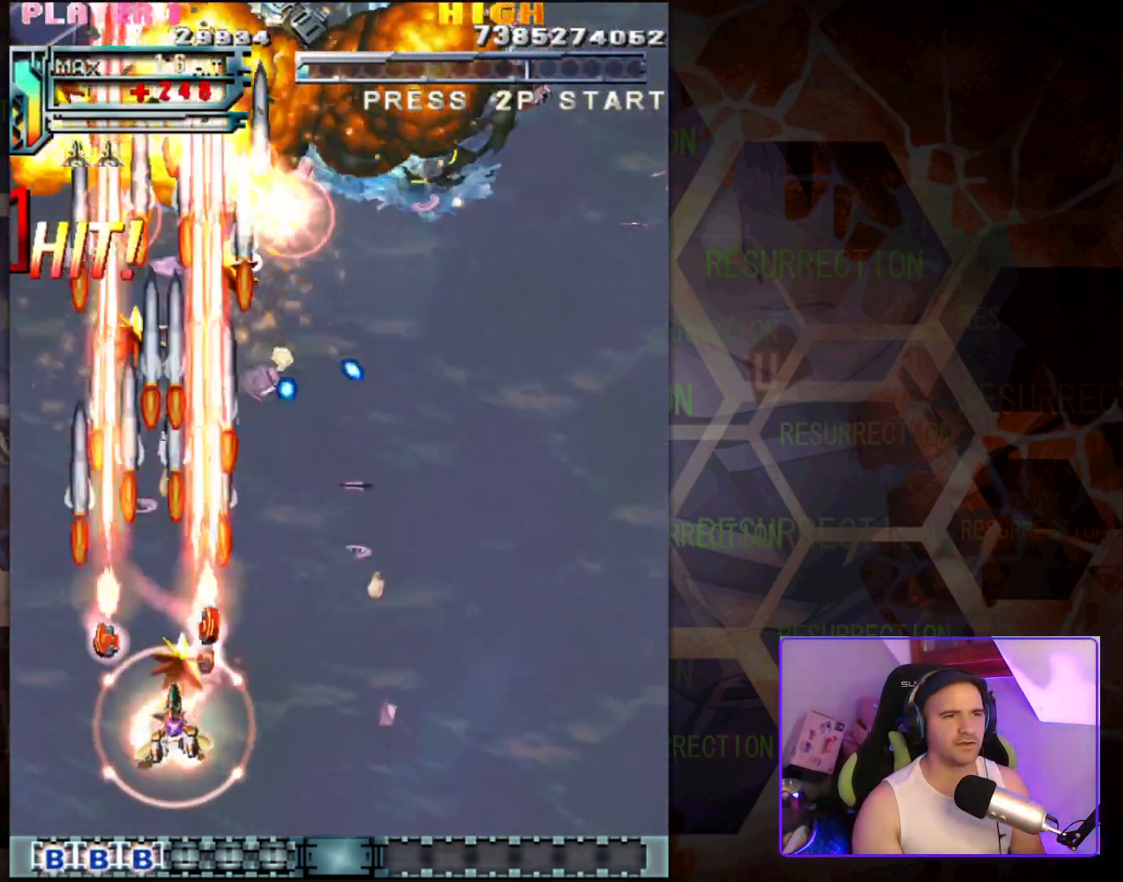
{"buttons": [], "left_stick": "center", "events": [[17, "left_stick", "center"], [200, "left_stick", "left"], [483, "left_stick", "center"]]}
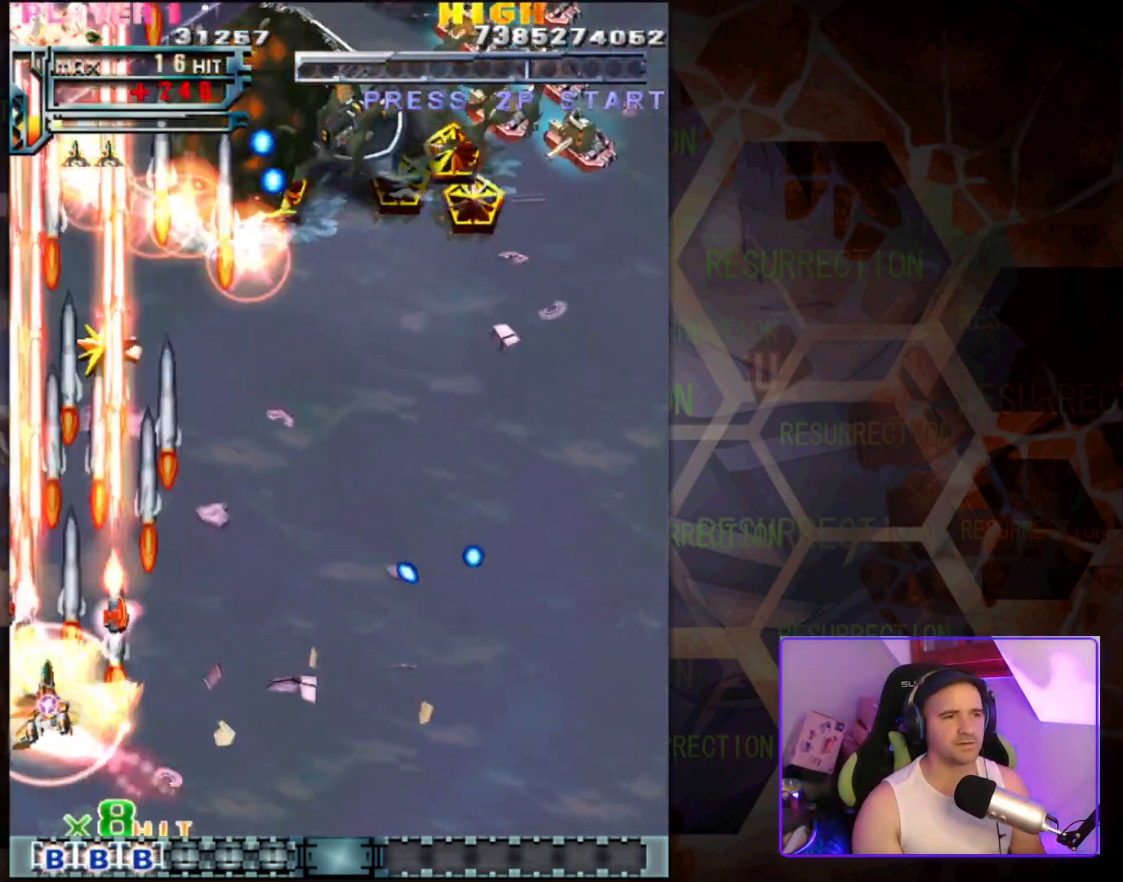
{"buttons": [], "left_stick": "right", "events": [[33, "left_stick", "up-right"], [283, "left_stick", "right"]]}
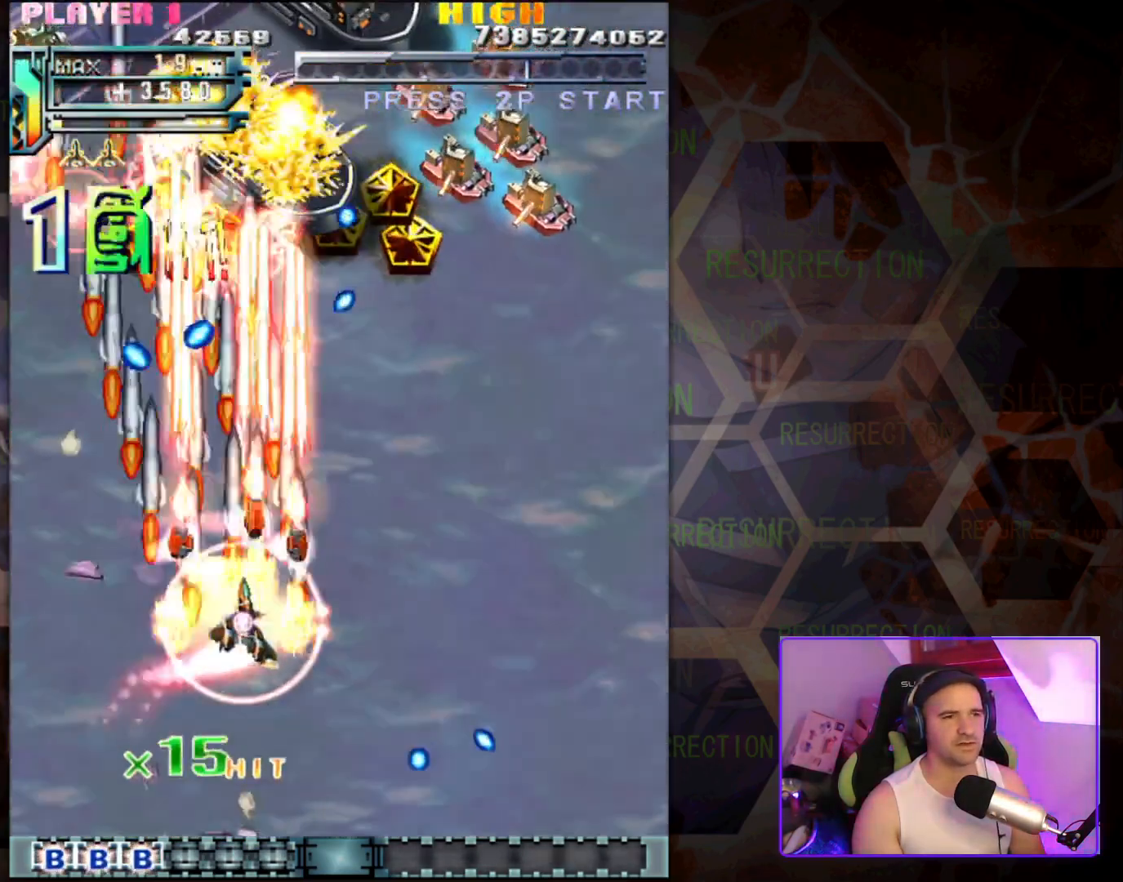
{"buttons": [], "left_stick": "down-right", "events": [[50, "left_stick", "up-right"], [200, "left_stick", "right"], [500, "left_stick", "down-right"]]}
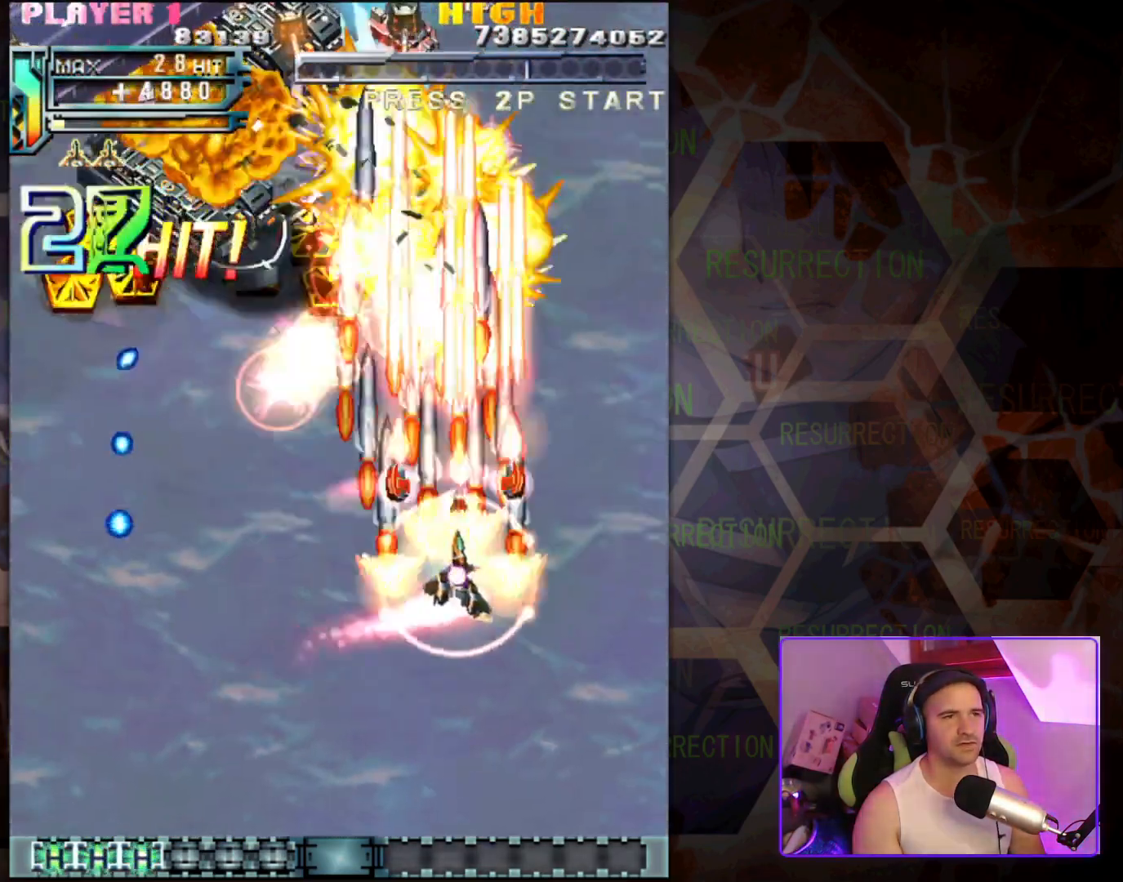
{"buttons": [], "left_stick": "up-left", "events": [[50, "left_stick", "down"], [100, "left_stick", "down-left"], [317, "left_stick", "up-left"]]}
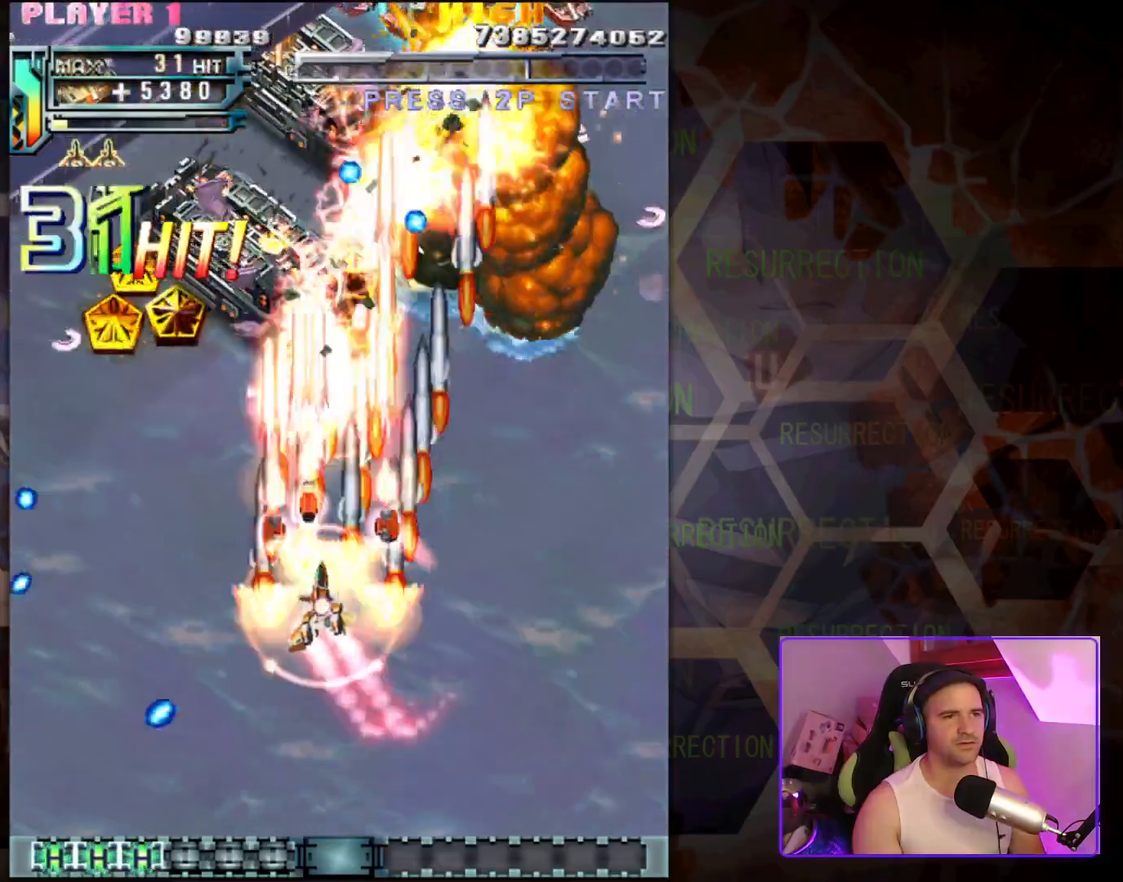
{"buttons": [], "left_stick": "up", "events": [[200, "left_stick", "down-left"], [333, "left_stick", "up-left"], [500, "left_stick", "up"]]}
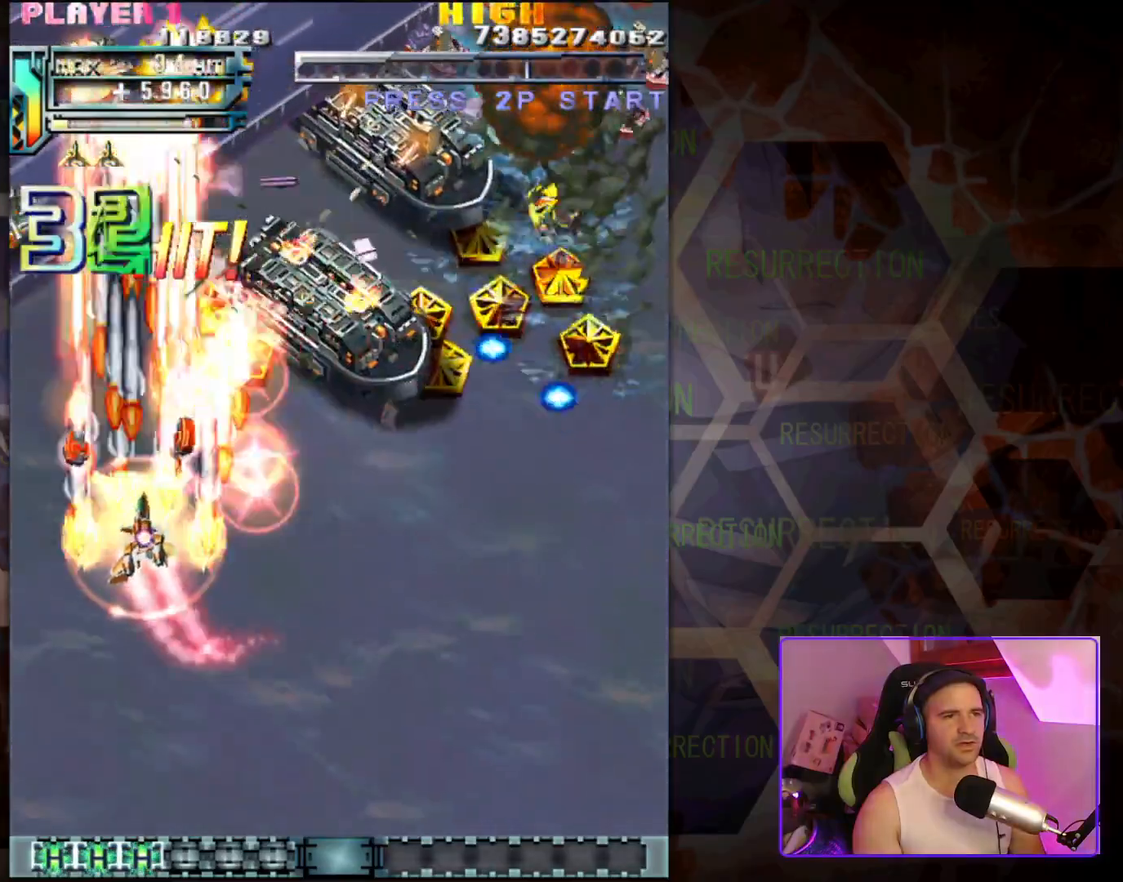
{"buttons": [], "left_stick": "down-right", "events": [[133, "left_stick", "up-right"], [267, "left_stick", "down-right"]]}
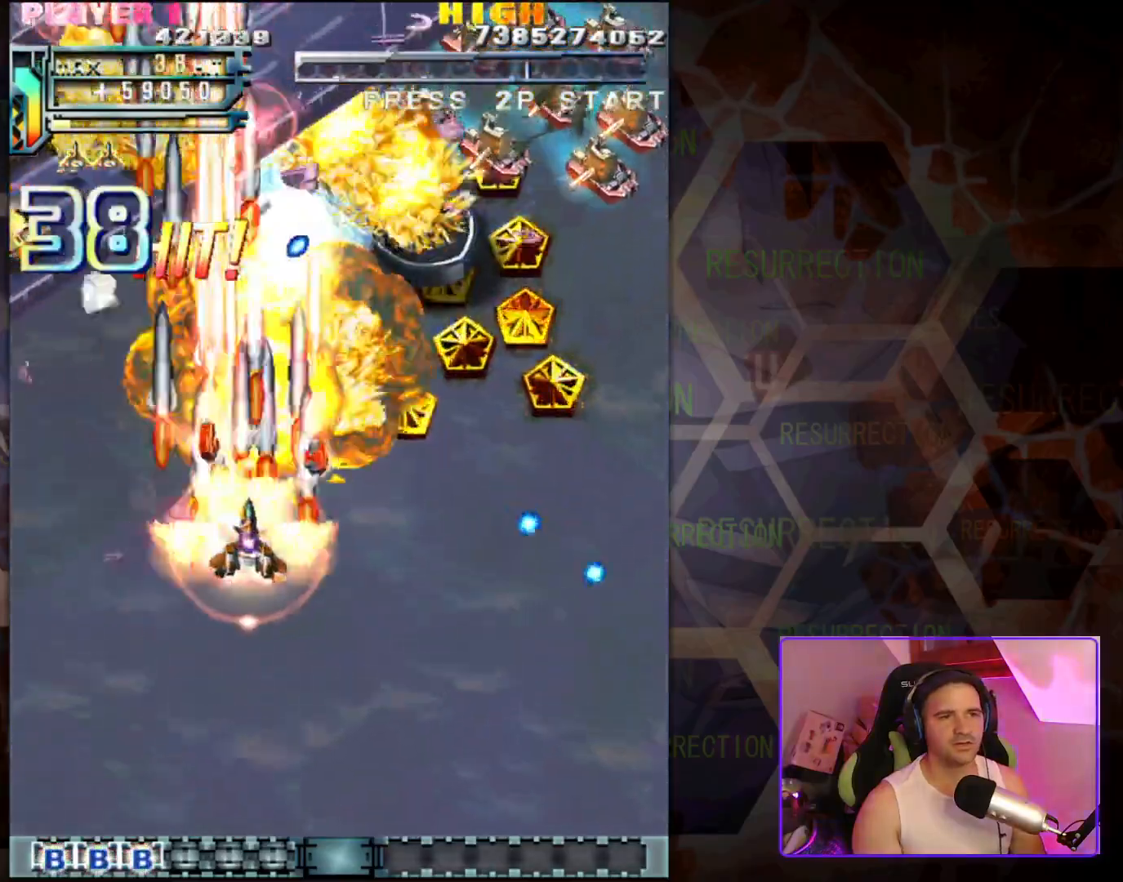
{"buttons": [], "left_stick": "down-right", "events": [[33, "left_stick", "right"], [133, "left_stick", "up-right"], [333, "left_stick", "down-right"]]}
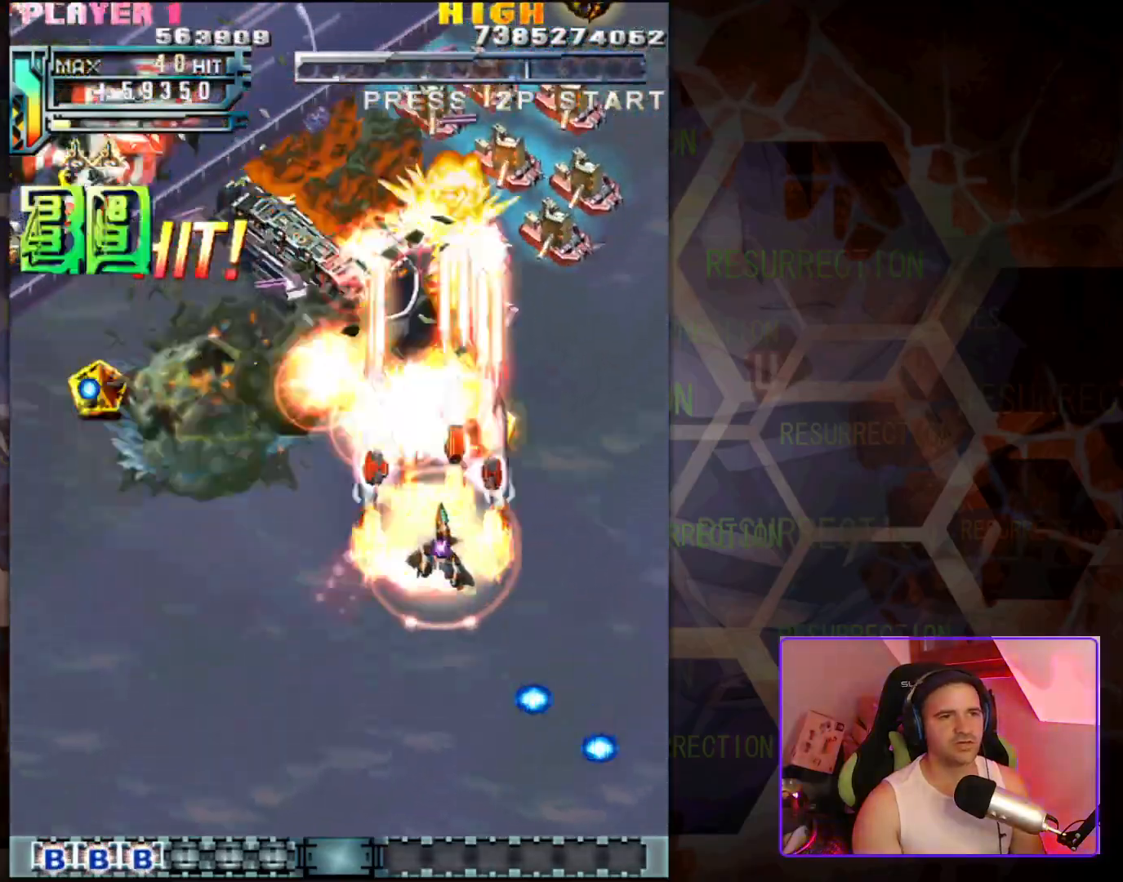
{"buttons": [], "left_stick": "down-left", "events": [[33, "left_stick", "center"], [217, "left_stick", "right"], [383, "left_stick", "down-left"]]}
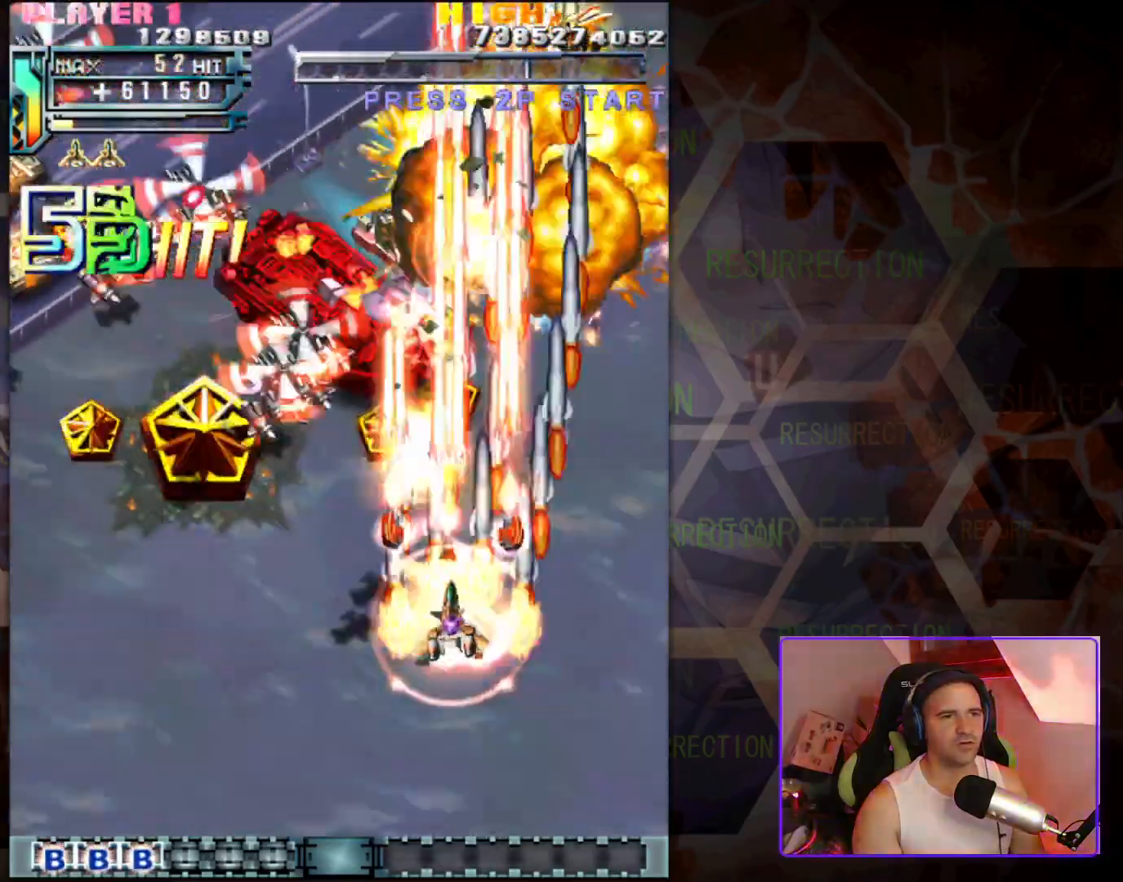
{"buttons": [], "left_stick": "down-left", "events": [[17, "left_stick", "center"], [117, "left_stick", "right"], [317, "left_stick", "down-left"]]}
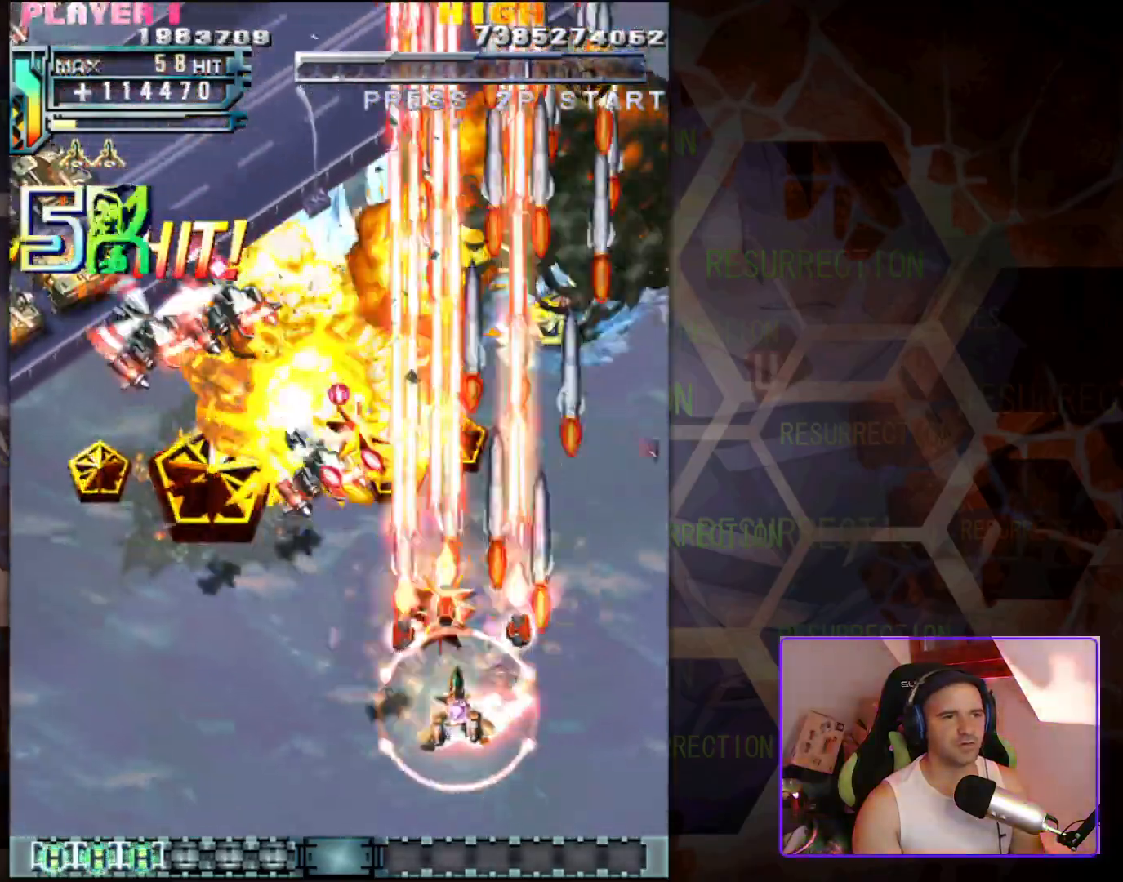
{"buttons": [], "left_stick": "down-left", "events": [[317, "left_stick", "up-left"], [383, "left_stick", "center"], [467, "left_stick", "down-left"]]}
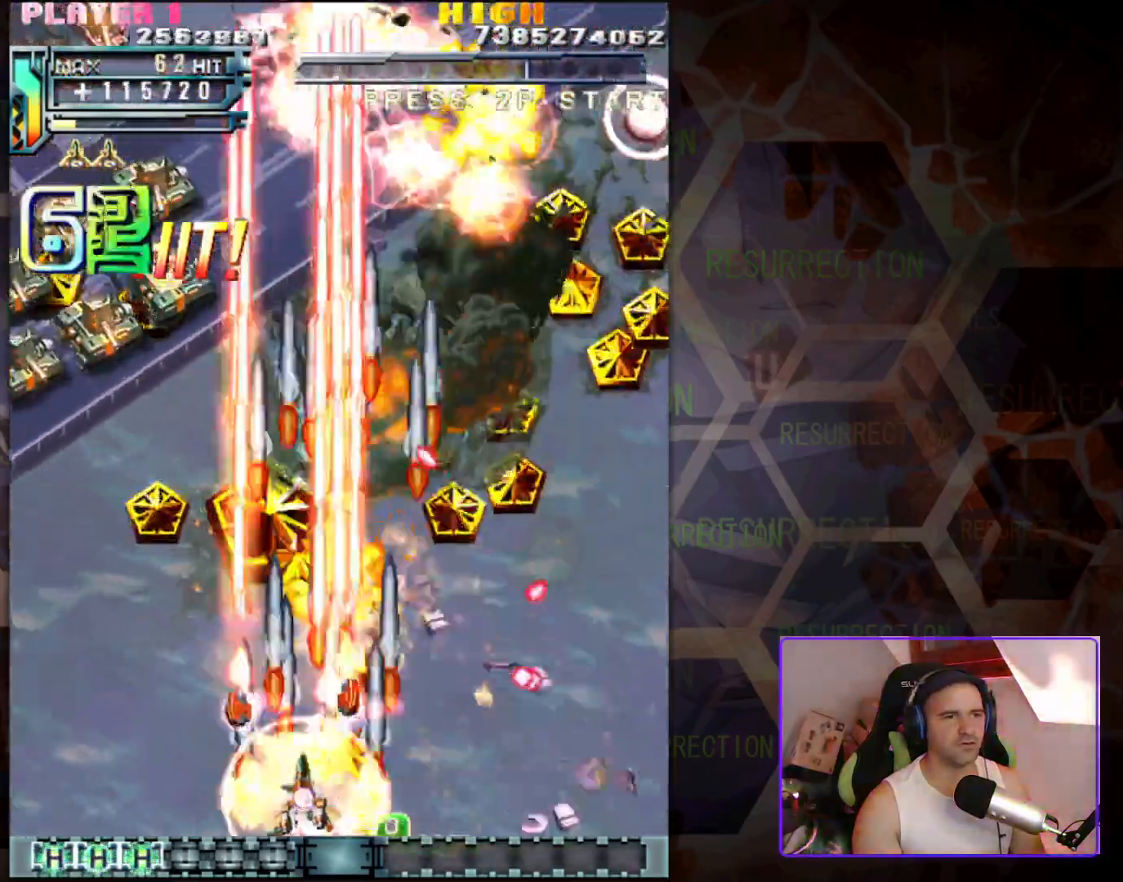
{"buttons": [], "left_stick": "up", "events": [[67, "left_stick", "left"], [483, "left_stick", "up"]]}
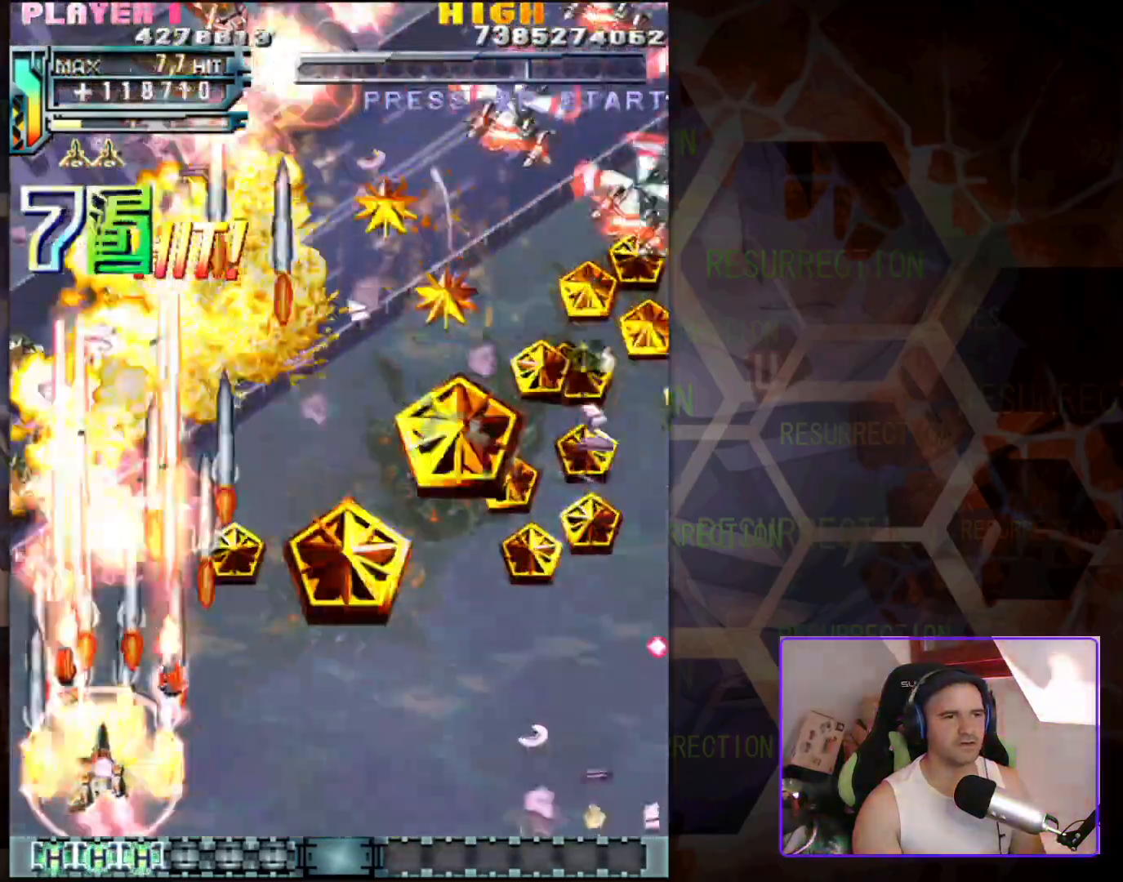
{"buttons": [], "left_stick": "down-right", "events": [[17, "left_stick", "up-right"], [383, "left_stick", "down-right"]]}
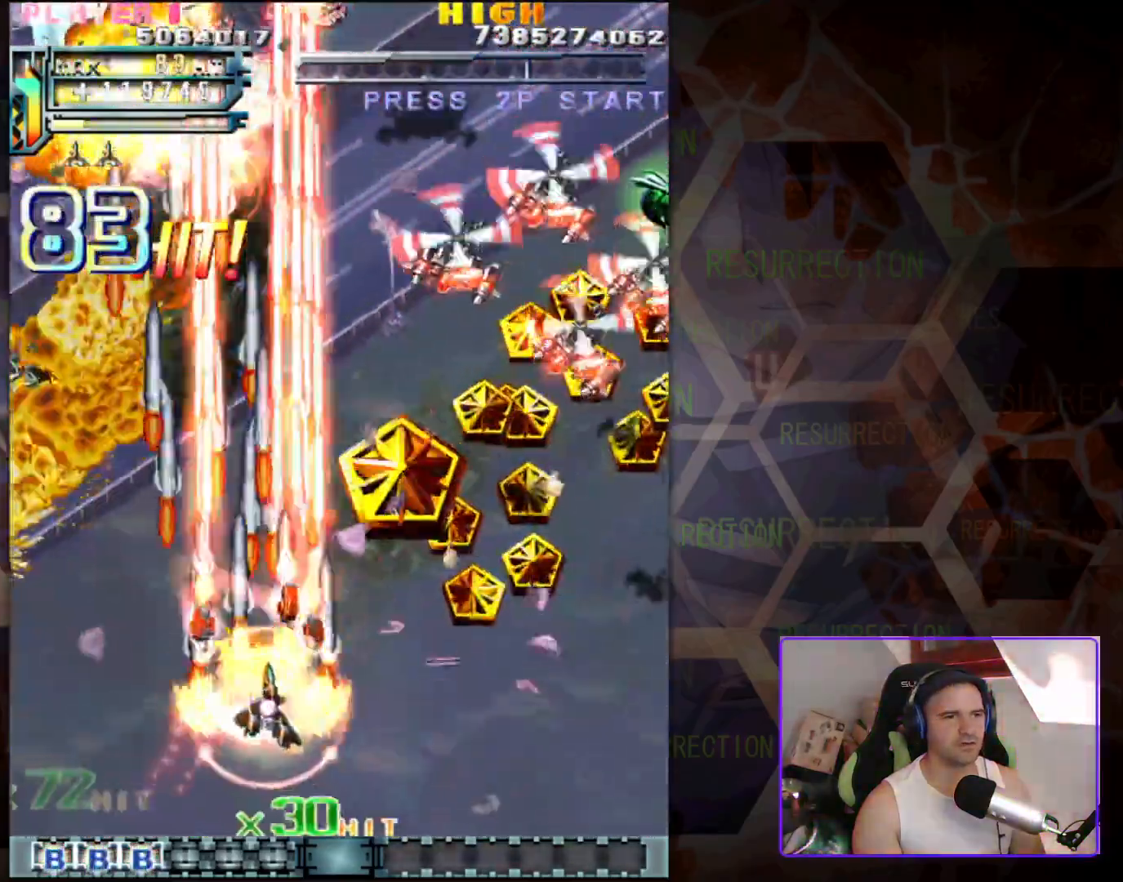
{"buttons": [], "left_stick": "center", "events": [[150, "left_stick", "up-right"], [350, "left_stick", "right"], [483, "left_stick", "center"]]}
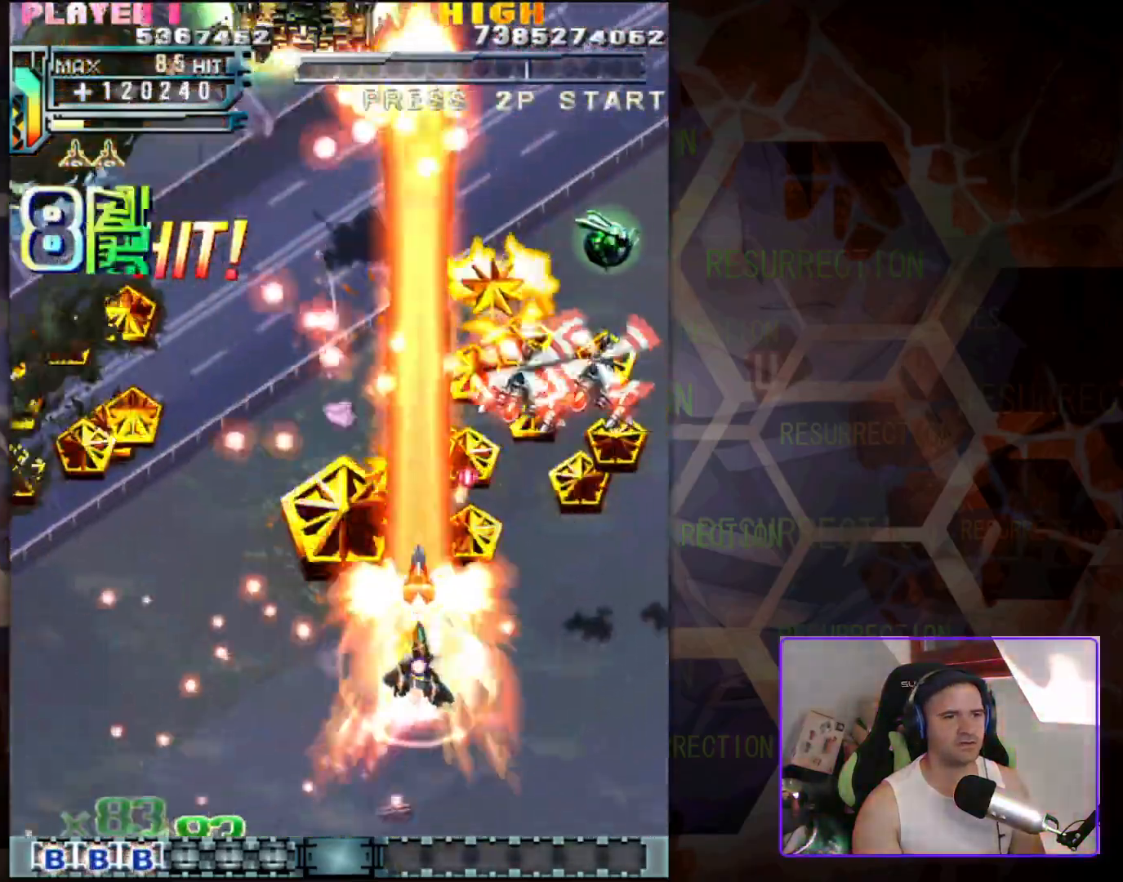
{"buttons": [], "left_stick": "up-right", "events": [[67, "left_stick", "right"], [400, "left_stick", "up-right"]]}
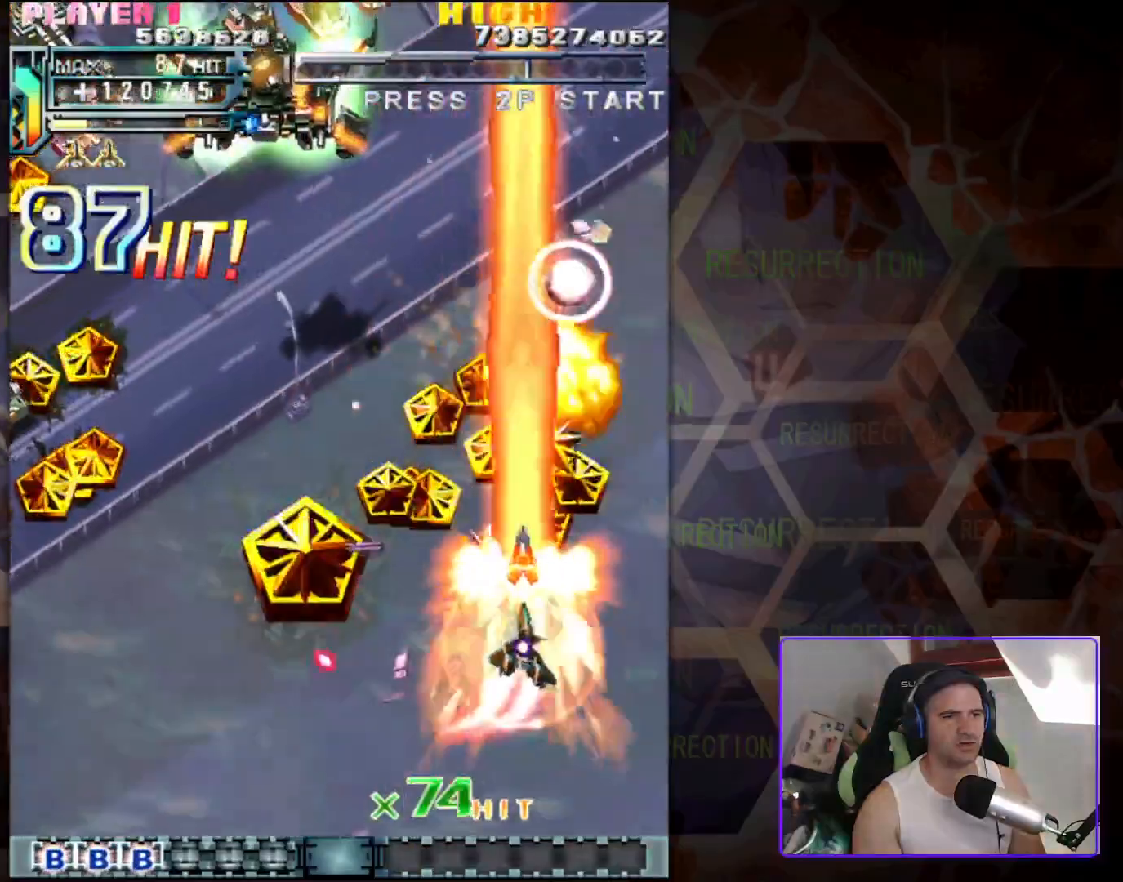
{"buttons": [], "left_stick": "up-left", "events": [[33, "left_stick", "up"], [267, "left_stick", "left"], [483, "left_stick", "up-left"]]}
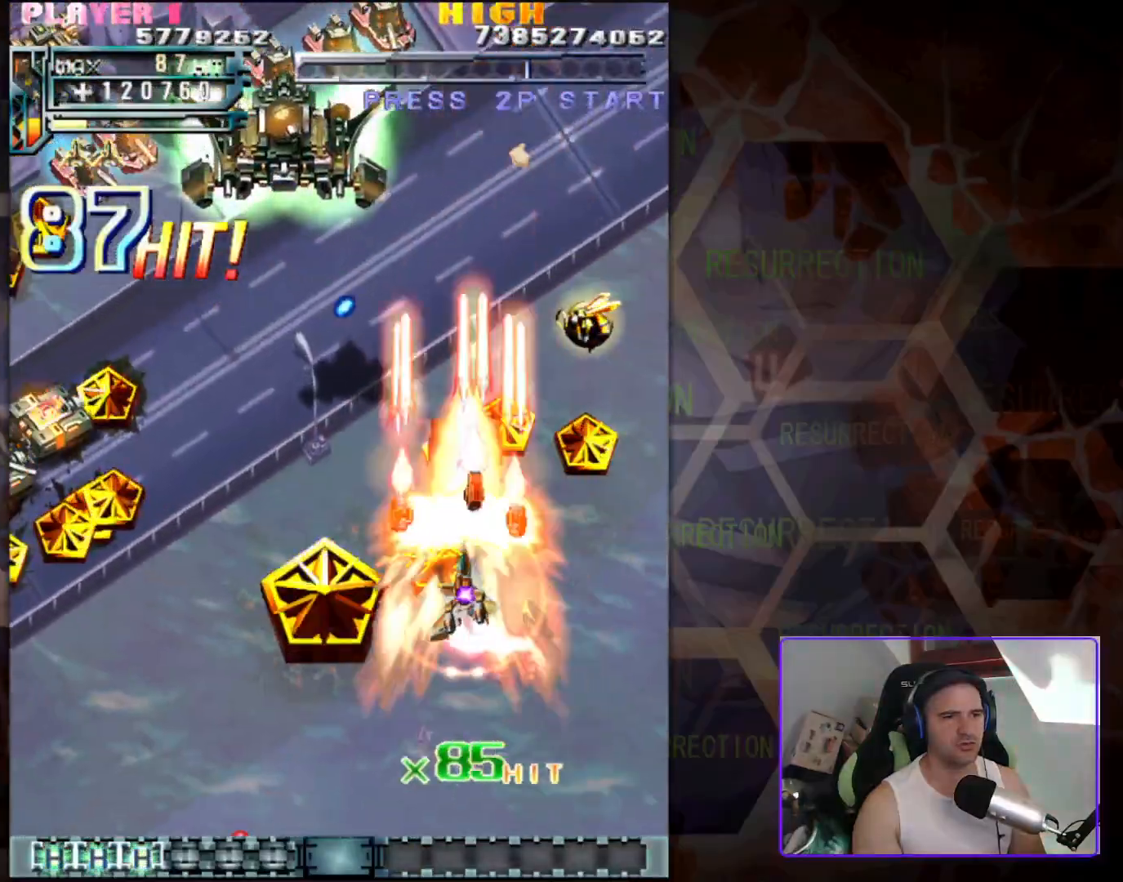
{"buttons": [], "left_stick": "down-left", "events": [[150, "left_stick", "left"], [383, "left_stick", "down-left"]]}
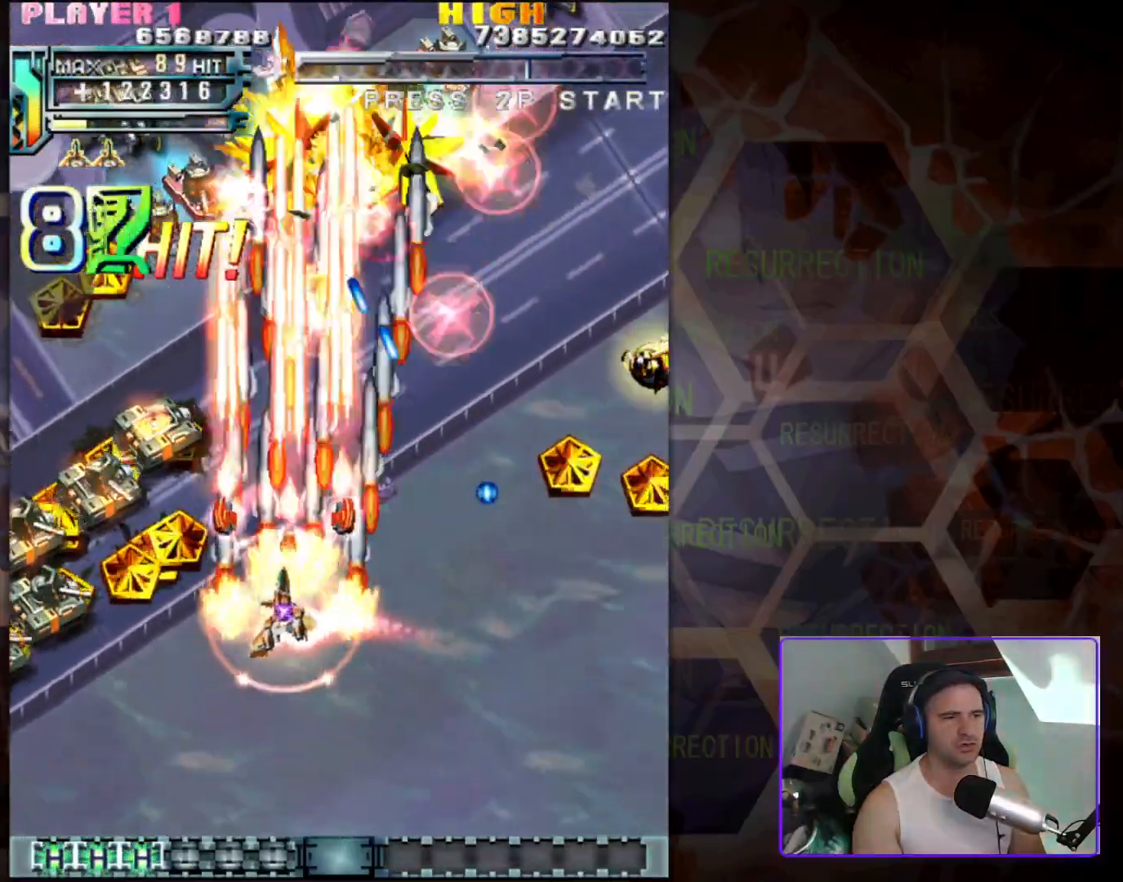
{"buttons": [], "left_stick": "center", "events": [[467, "left_stick", "center"]]}